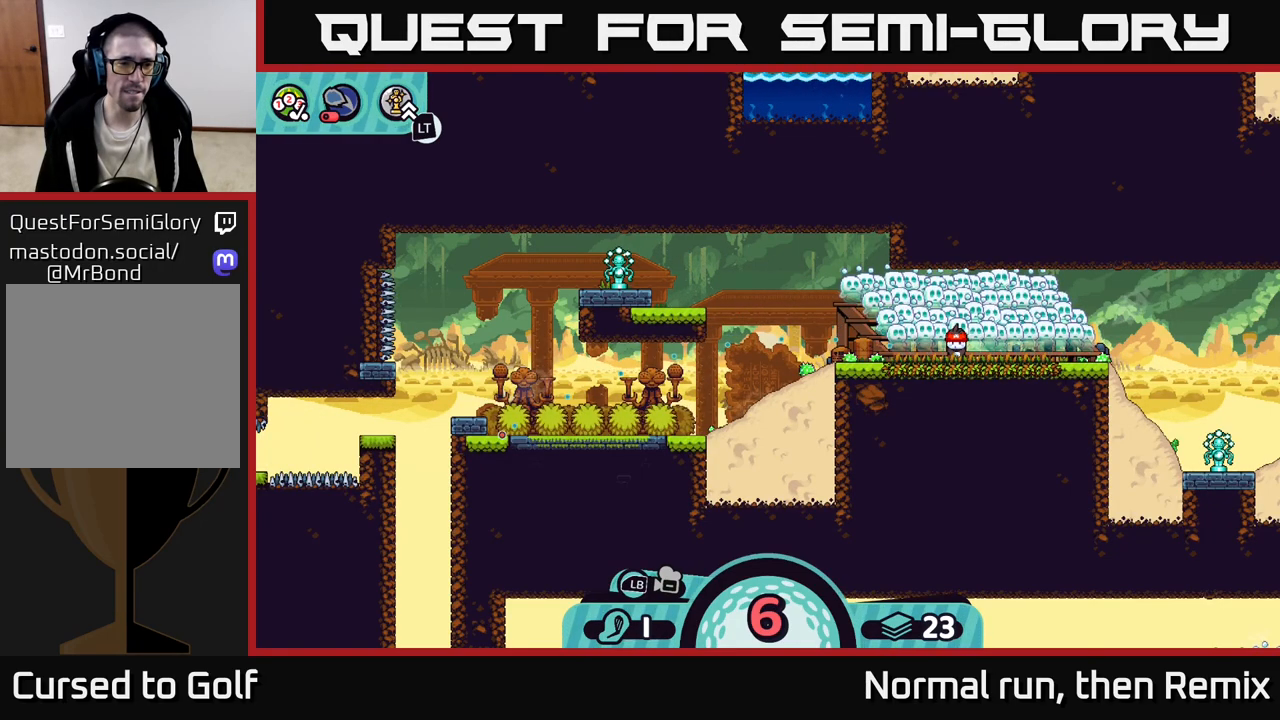
Gameplay with a controller (Xbox layout); each line is a JSON object with the inputs held at the frame after it. "events" lists button and stick changes between this image and that frame as [ms after this image, input, new state], when the widget could be followed in between.
{"buttons": [], "left_stick": "center", "right_stick": "center", "events": [[133, "B", "down"], [217, "B", "up"]]}
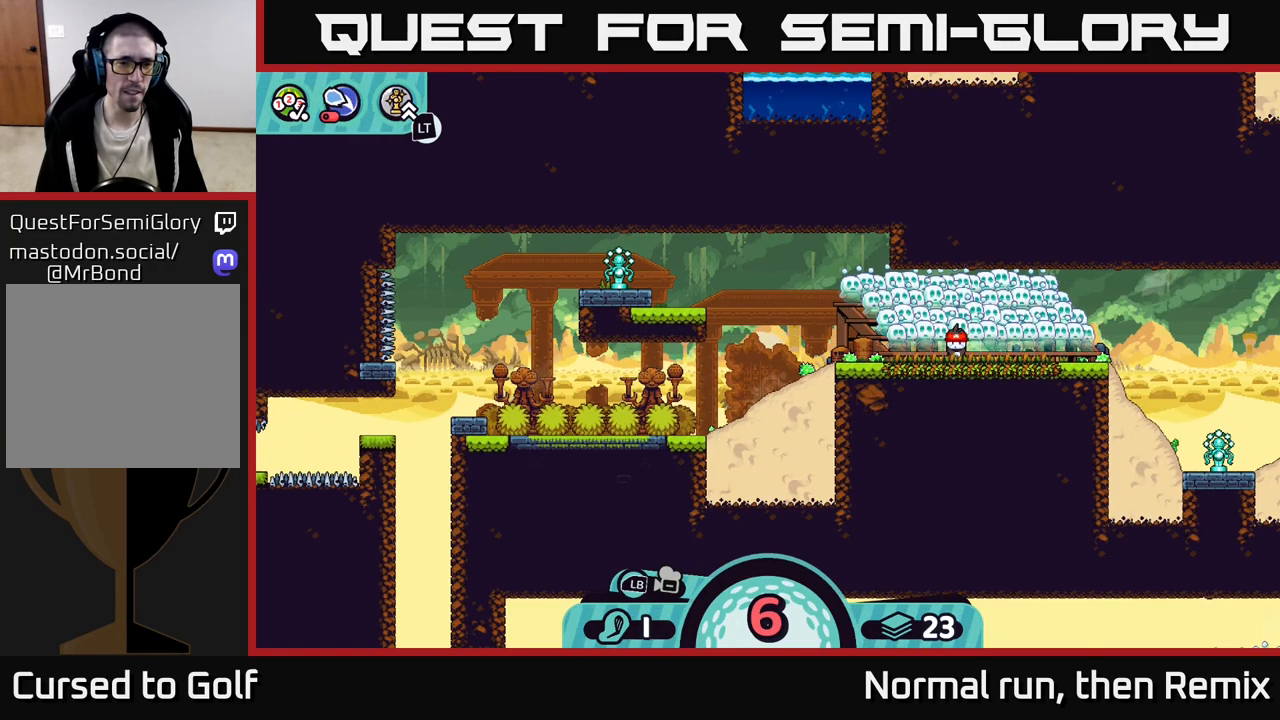
{"buttons": ["B"], "left_stick": "center", "right_stick": "center", "events": [[450, "B", "down"]]}
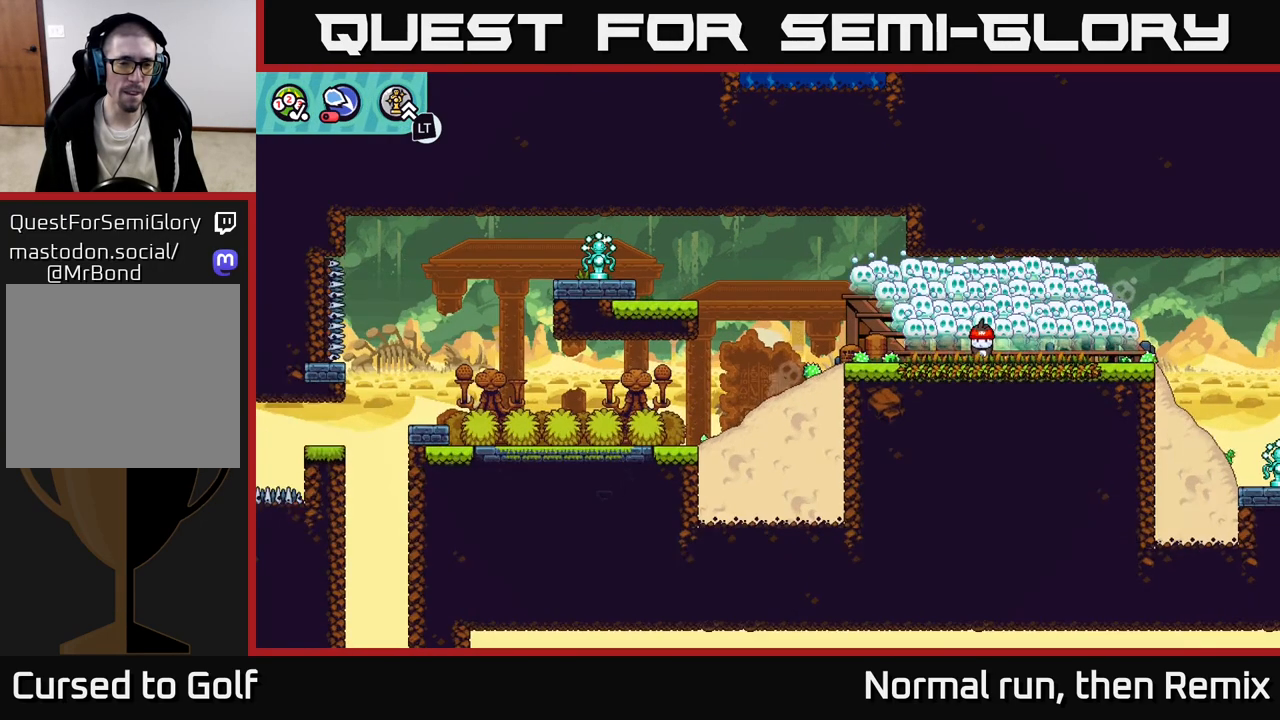
{"buttons": [], "left_stick": "left", "right_stick": "center", "events": [[17, "B", "up"], [117, "left_stick", "left"]]}
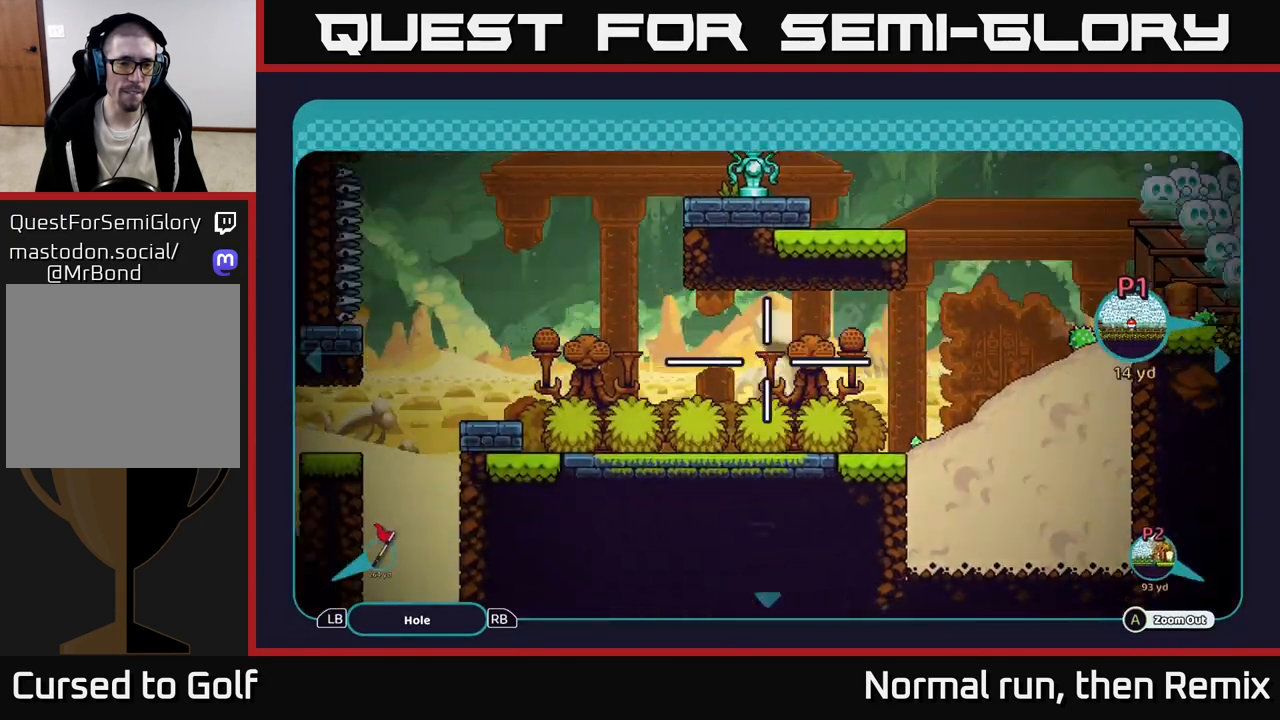
{"buttons": [], "left_stick": "left", "right_stick": "center", "events": []}
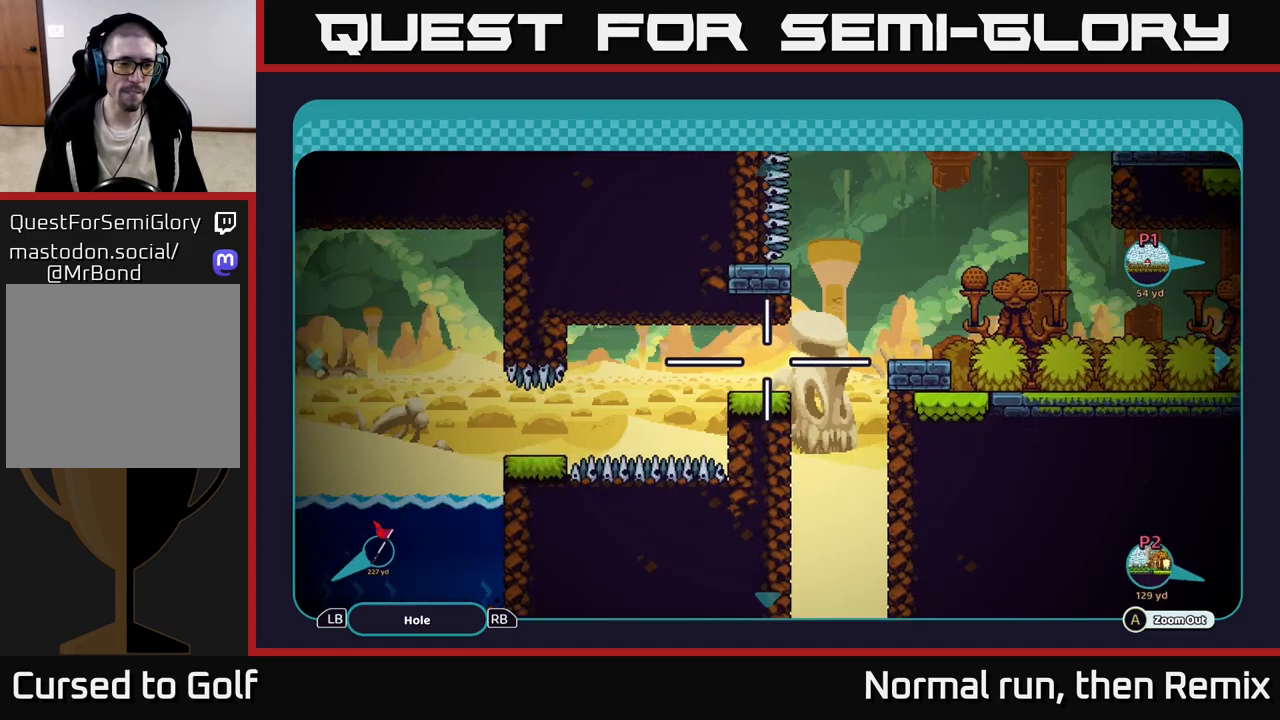
{"buttons": [], "left_stick": "left", "right_stick": "center", "events": [[217, "left_stick", "center"], [433, "left_stick", "left"]]}
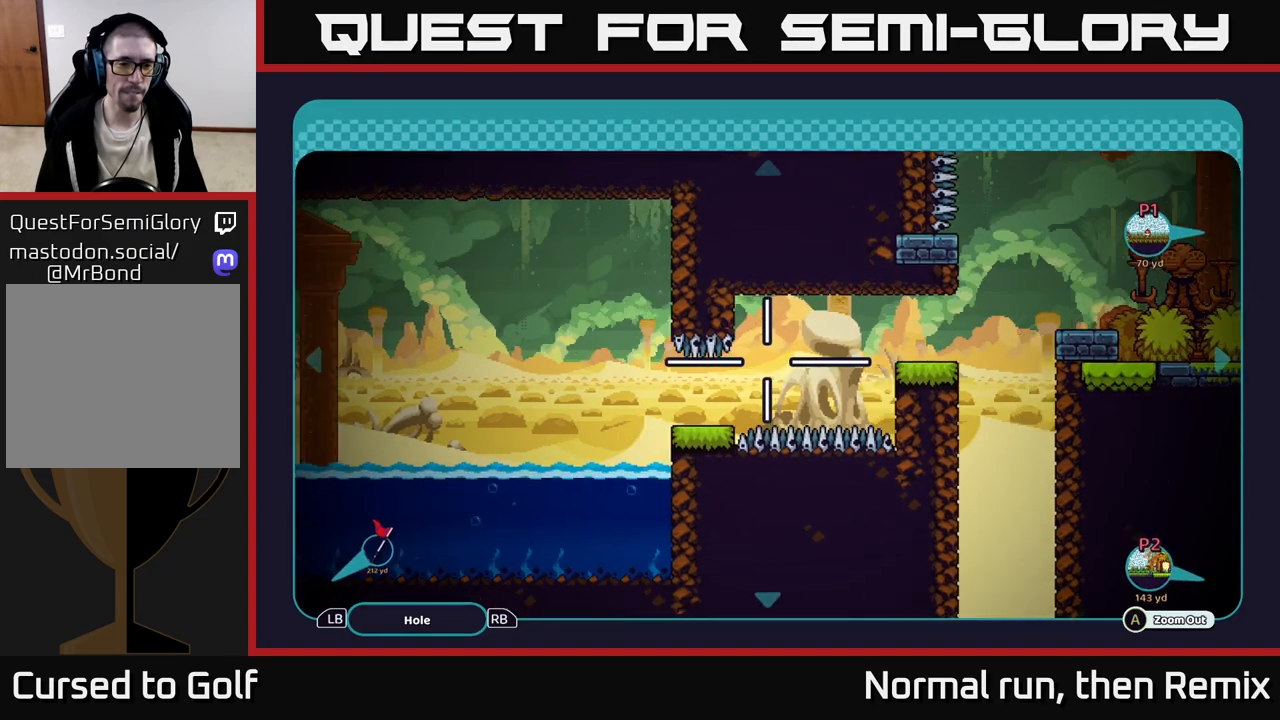
{"buttons": [], "left_stick": "left", "right_stick": "center", "events": []}
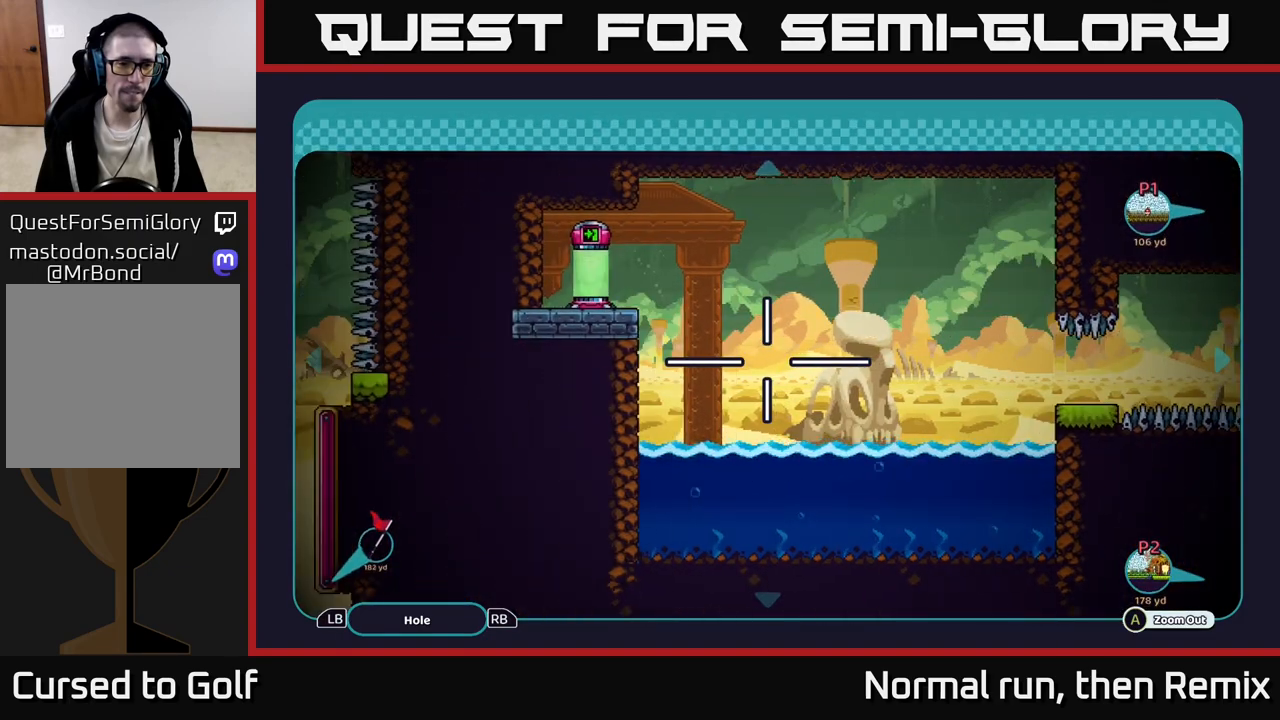
{"buttons": [], "left_stick": "center", "right_stick": "center", "events": [[67, "left_stick", "center"]]}
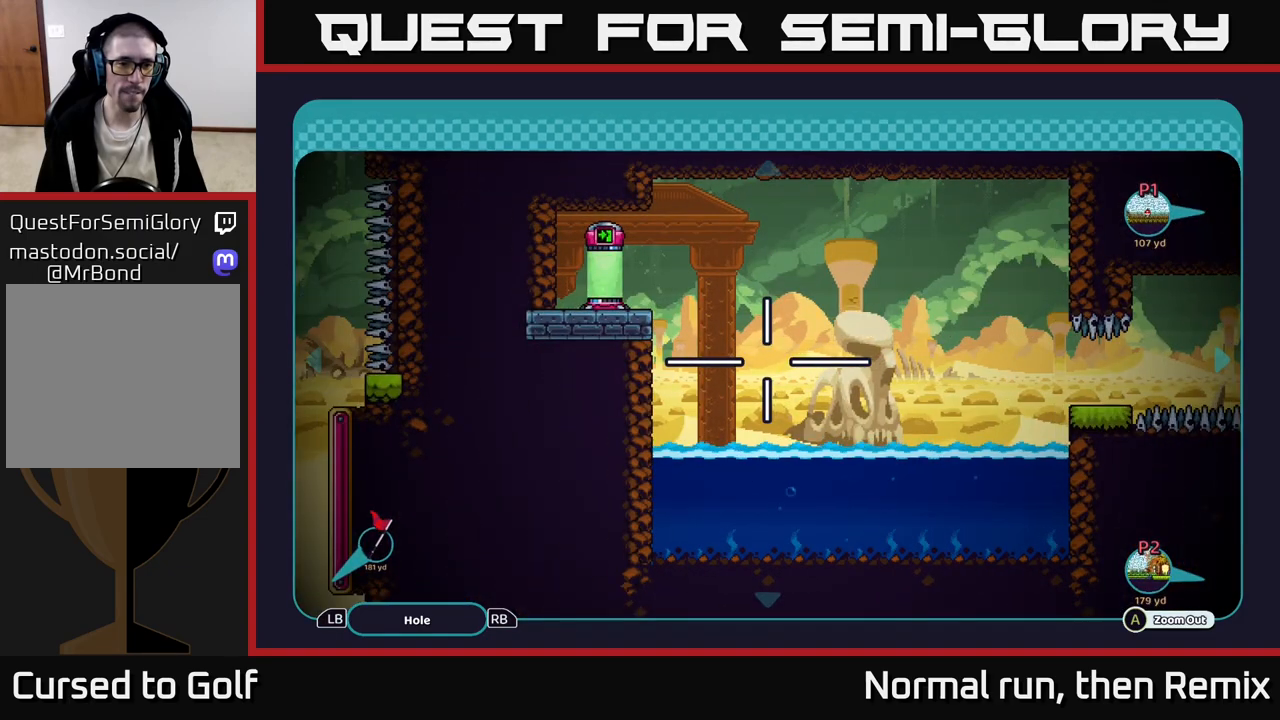
{"buttons": [], "left_stick": "right", "right_stick": "center", "events": [[200, "left_stick", "up"], [417, "left_stick", "right"]]}
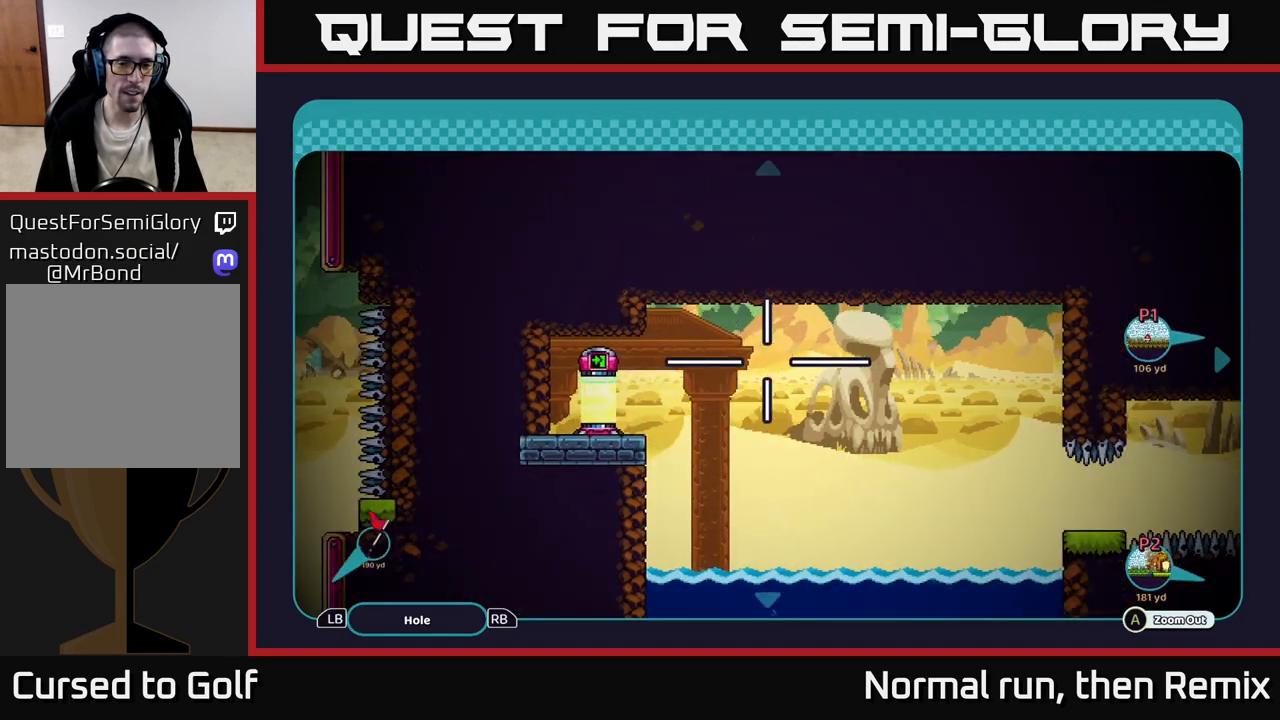
{"buttons": [], "left_stick": "right", "right_stick": "center", "events": []}
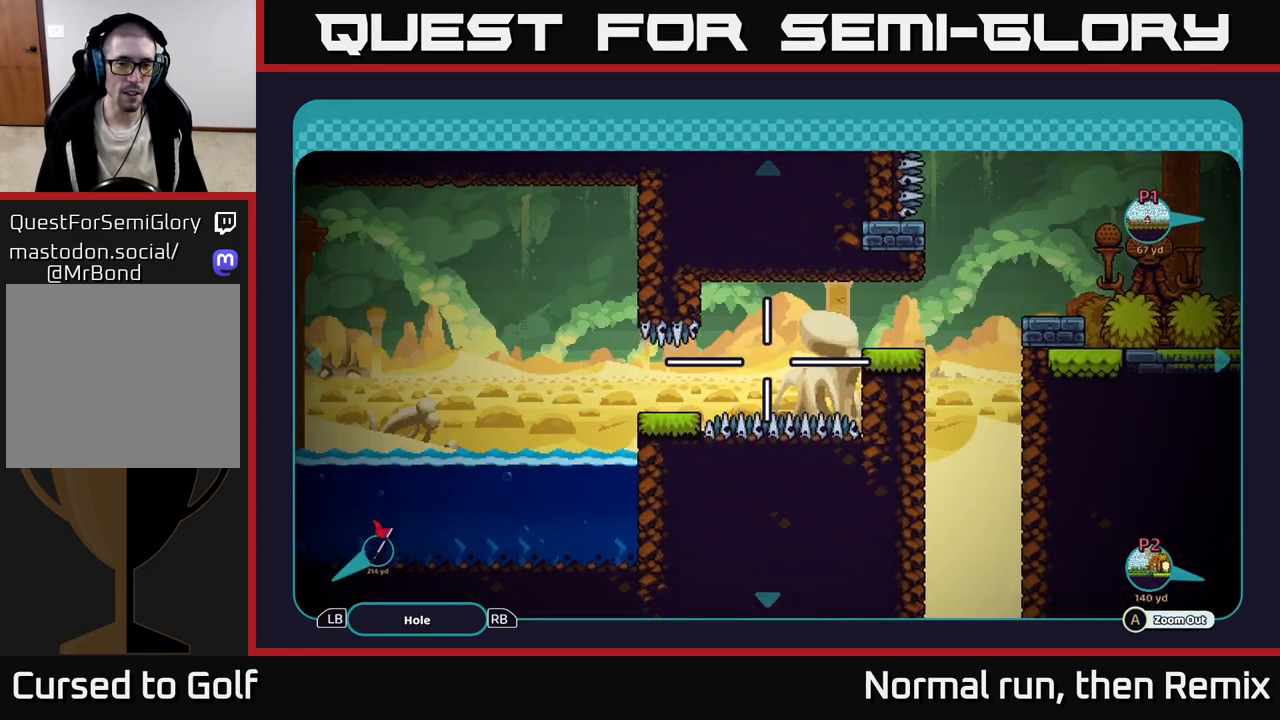
{"buttons": [], "left_stick": "center", "right_stick": "center", "events": [[33, "left_stick", "center"]]}
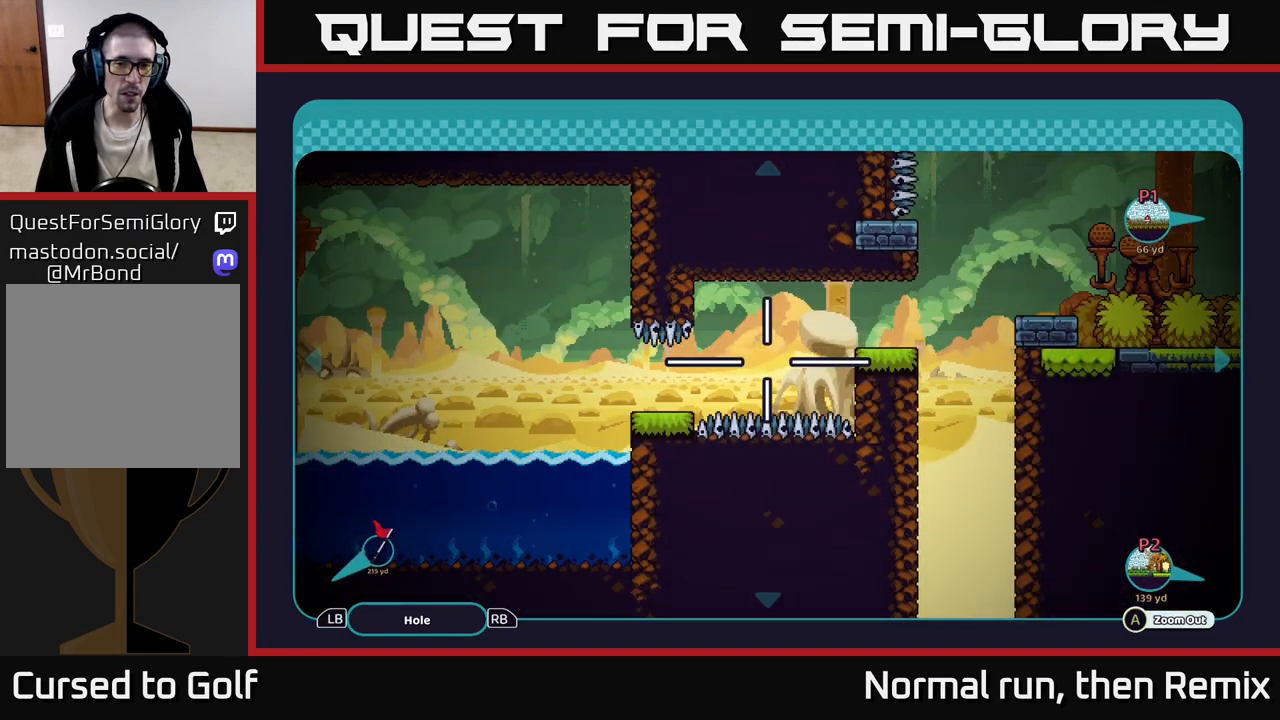
{"buttons": [], "left_stick": "center", "right_stick": "center", "events": [[17, "left_stick", "right"], [250, "left_stick", "up-right"], [433, "left_stick", "center"]]}
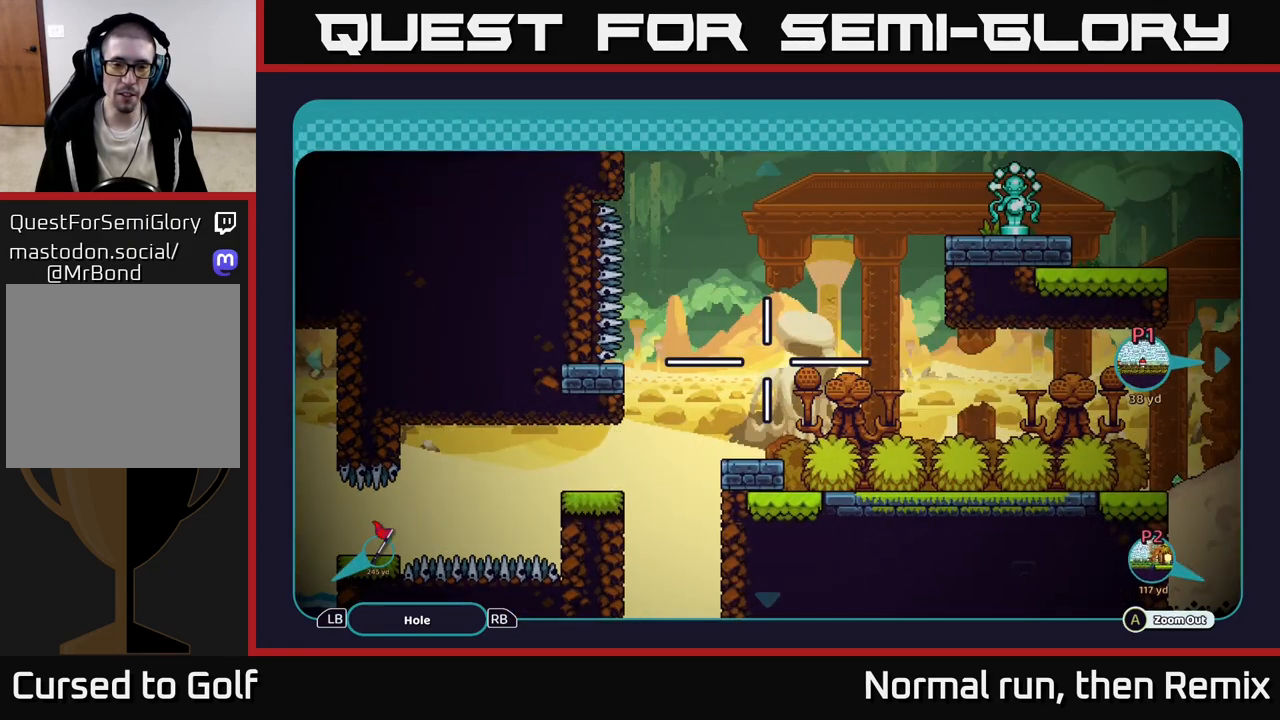
{"buttons": [], "left_stick": "left", "right_stick": "center", "events": [[183, "left_stick", "down-left"], [450, "left_stick", "left"]]}
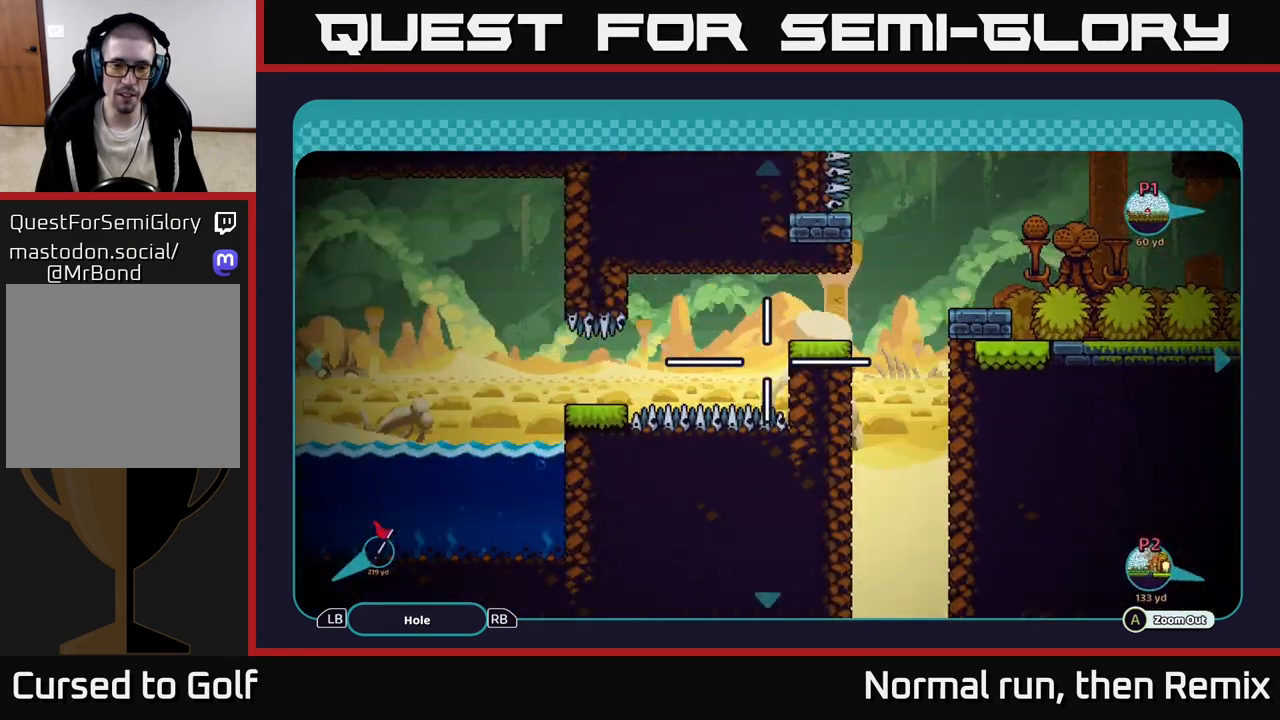
{"buttons": [], "left_stick": "left", "right_stick": "center", "events": [[83, "left_stick", "center"], [333, "left_stick", "left"]]}
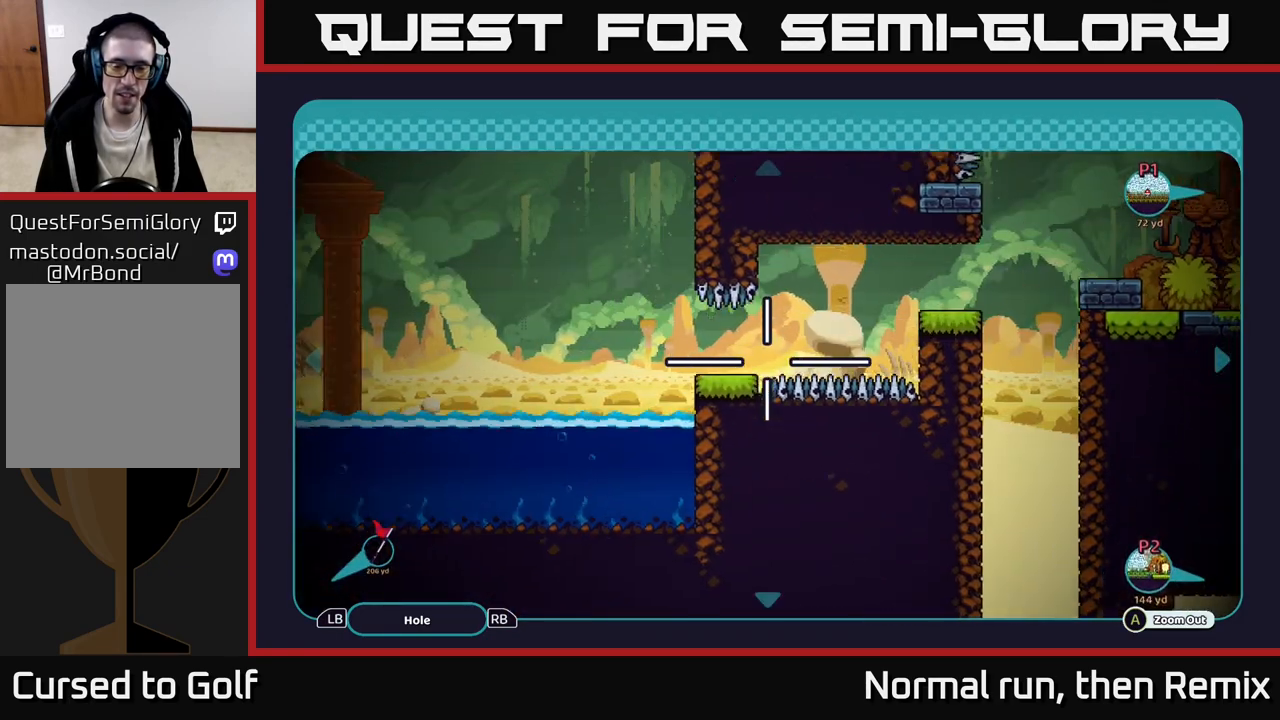
{"buttons": [], "left_stick": "left", "right_stick": "center", "events": [[67, "left_stick", "center"], [333, "left_stick", "left"]]}
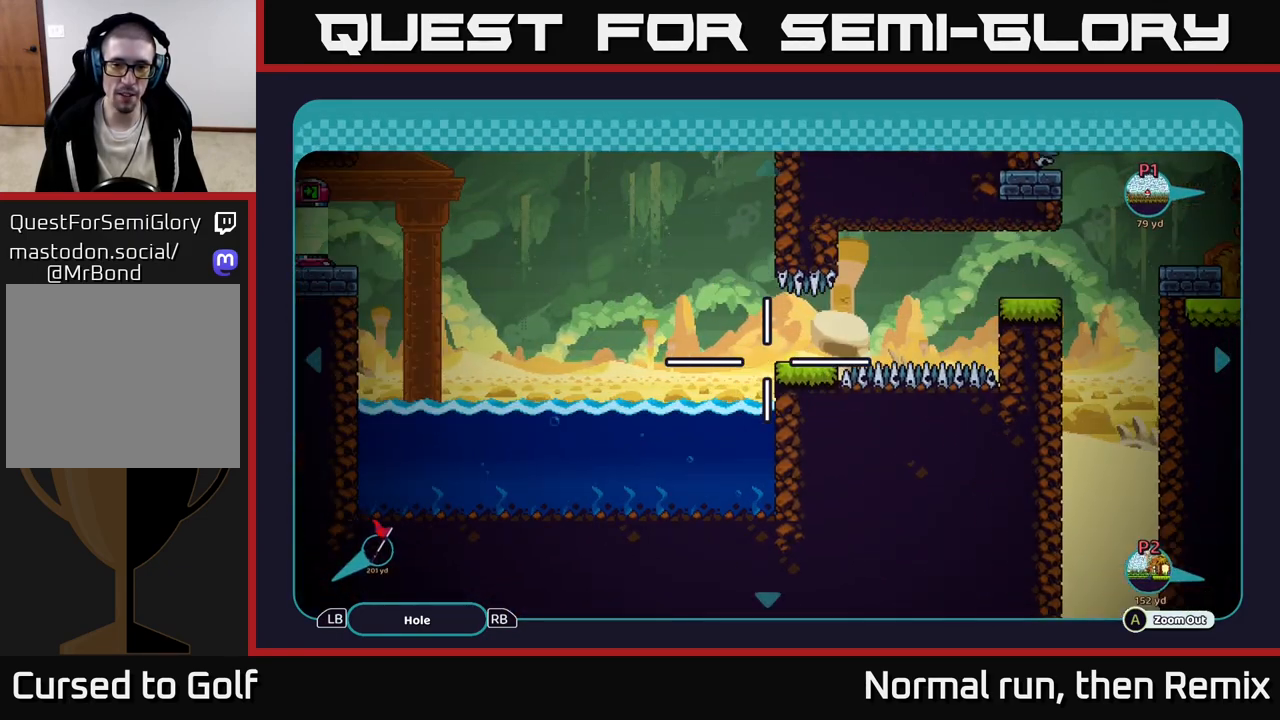
{"buttons": [], "left_stick": "left", "right_stick": "center", "events": [[17, "left_stick", "center"], [117, "left_stick", "right"], [483, "left_stick", "left"]]}
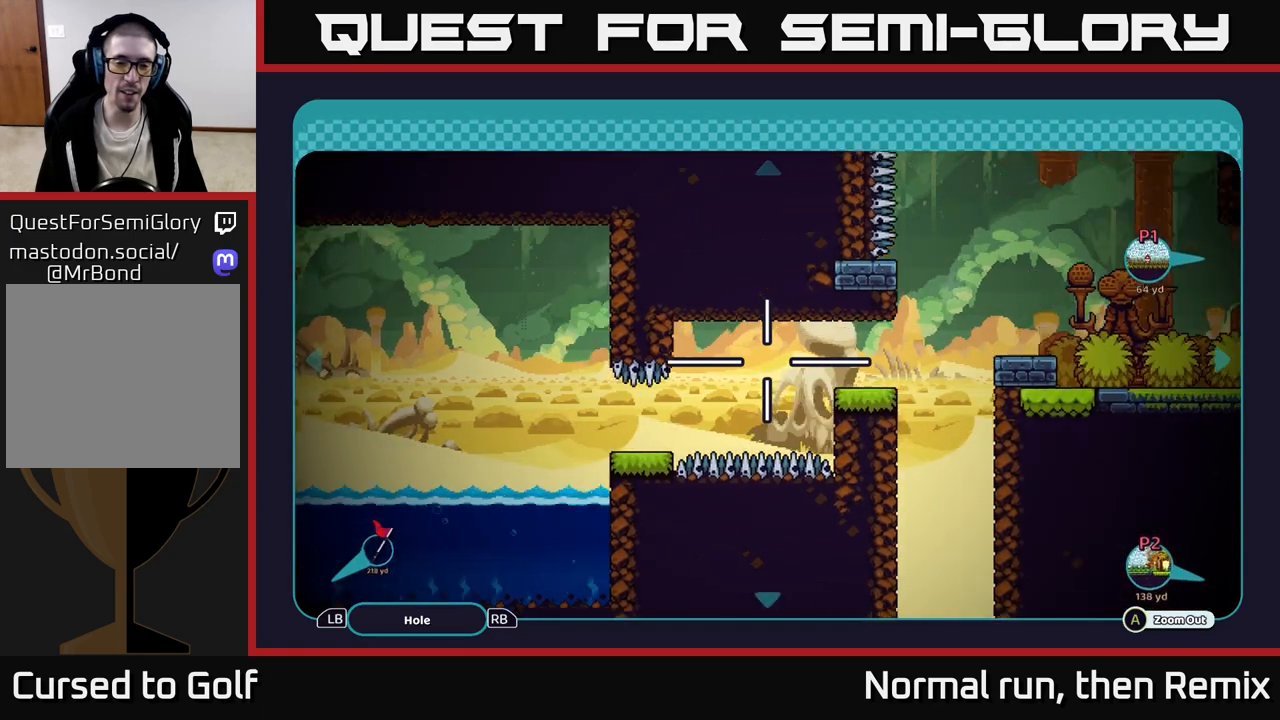
{"buttons": [], "left_stick": "center", "right_stick": "center", "events": [[317, "left_stick", "up-left"], [467, "left_stick", "center"]]}
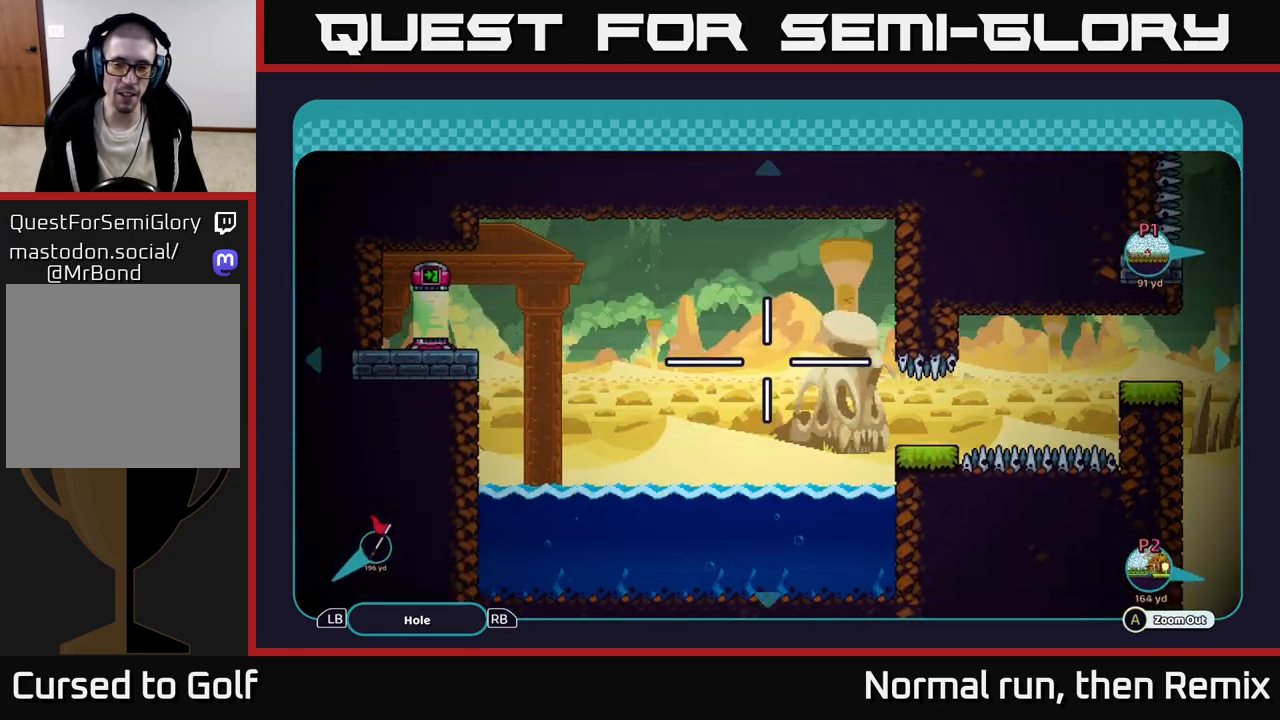
{"buttons": [], "left_stick": "right", "right_stick": "center", "events": [[17, "left_stick", "down-right"], [133, "left_stick", "right"], [283, "left_stick", "up"], [333, "left_stick", "left"], [417, "left_stick", "down"], [483, "left_stick", "right"]]}
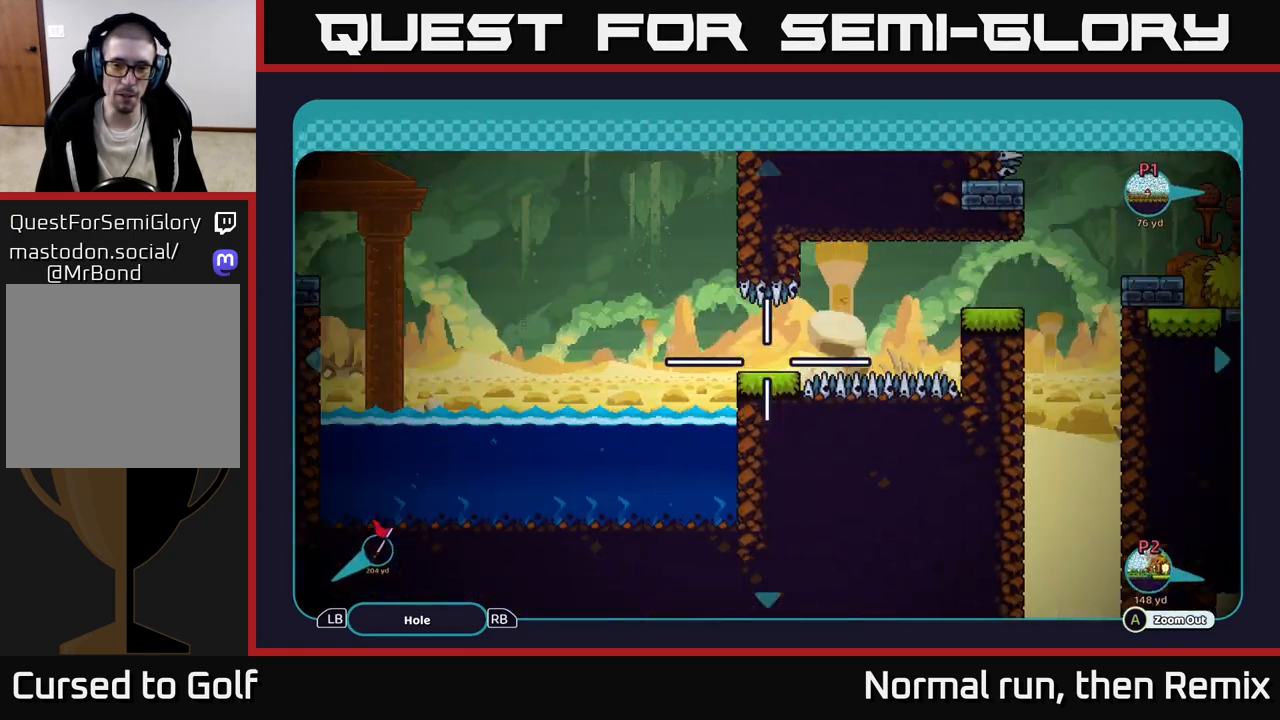
{"buttons": [], "left_stick": "up-right", "right_stick": "center", "events": [[100, "left_stick", "up-left"], [250, "left_stick", "right"], [417, "left_stick", "up-right"]]}
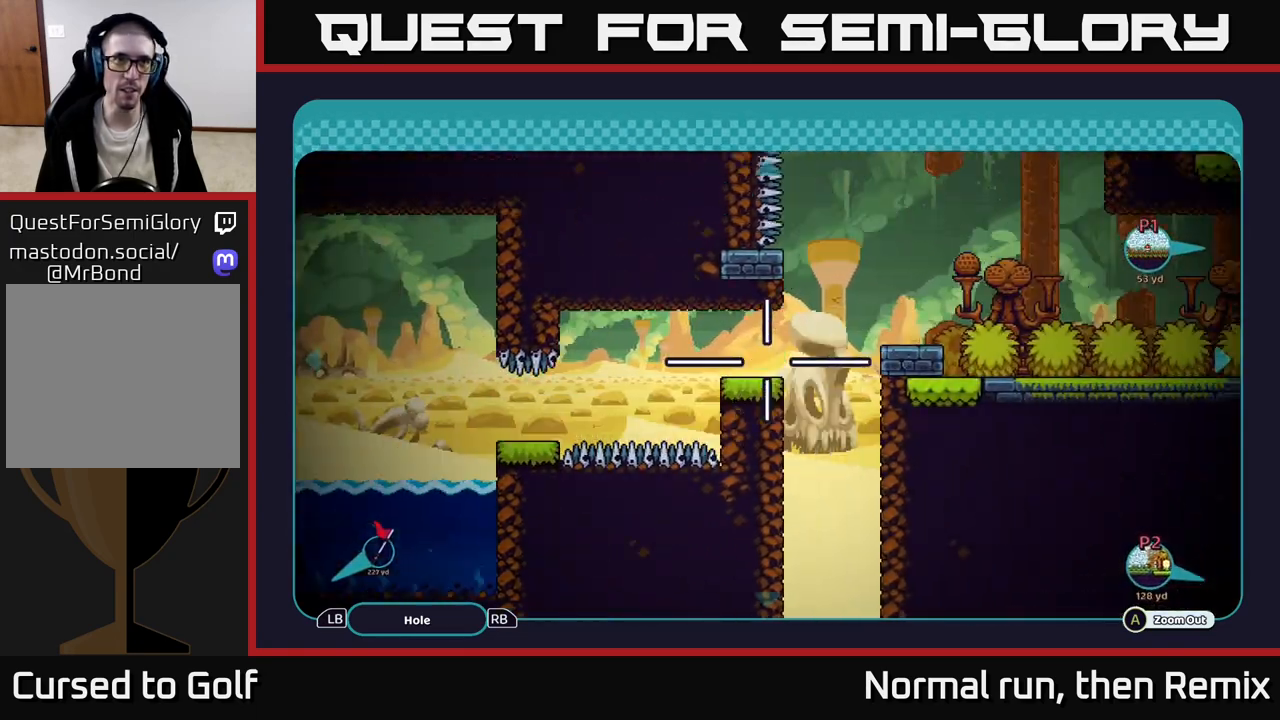
{"buttons": [], "left_stick": "center", "right_stick": "center", "events": [[433, "left_stick", "center"]]}
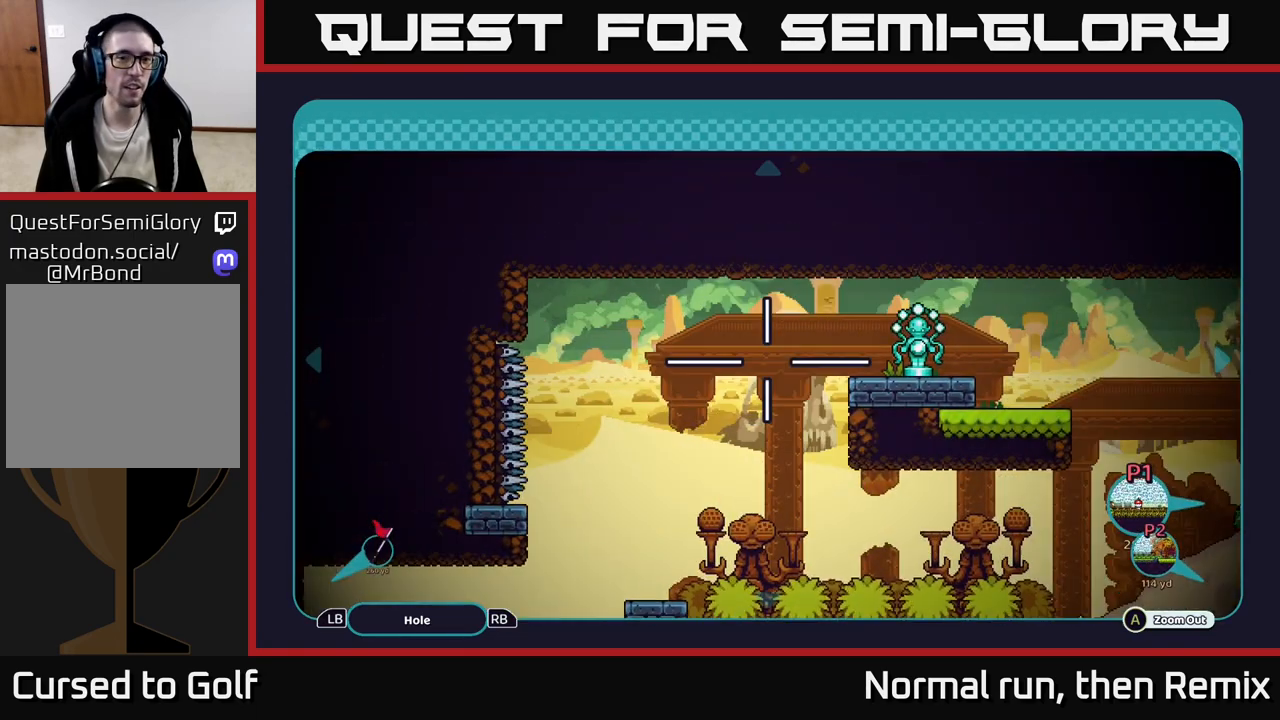
{"buttons": [], "left_stick": "center", "right_stick": "center", "events": []}
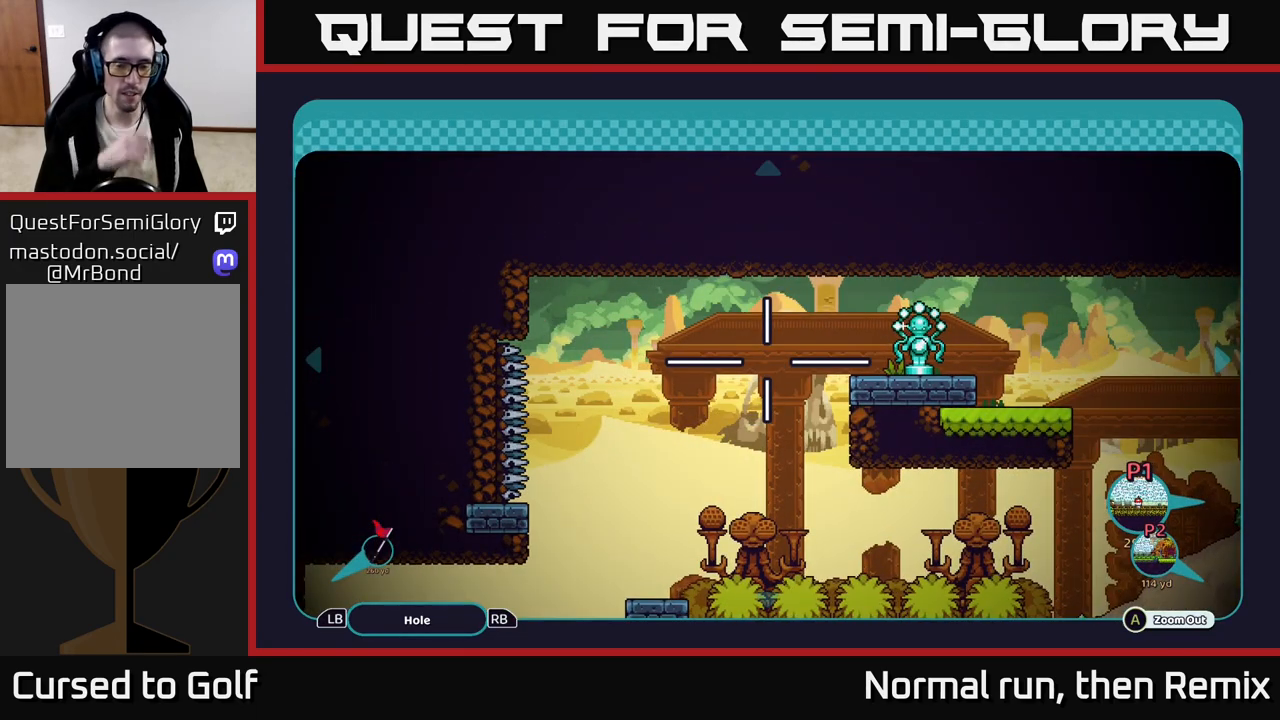
{"buttons": [], "left_stick": "center", "right_stick": "center", "events": []}
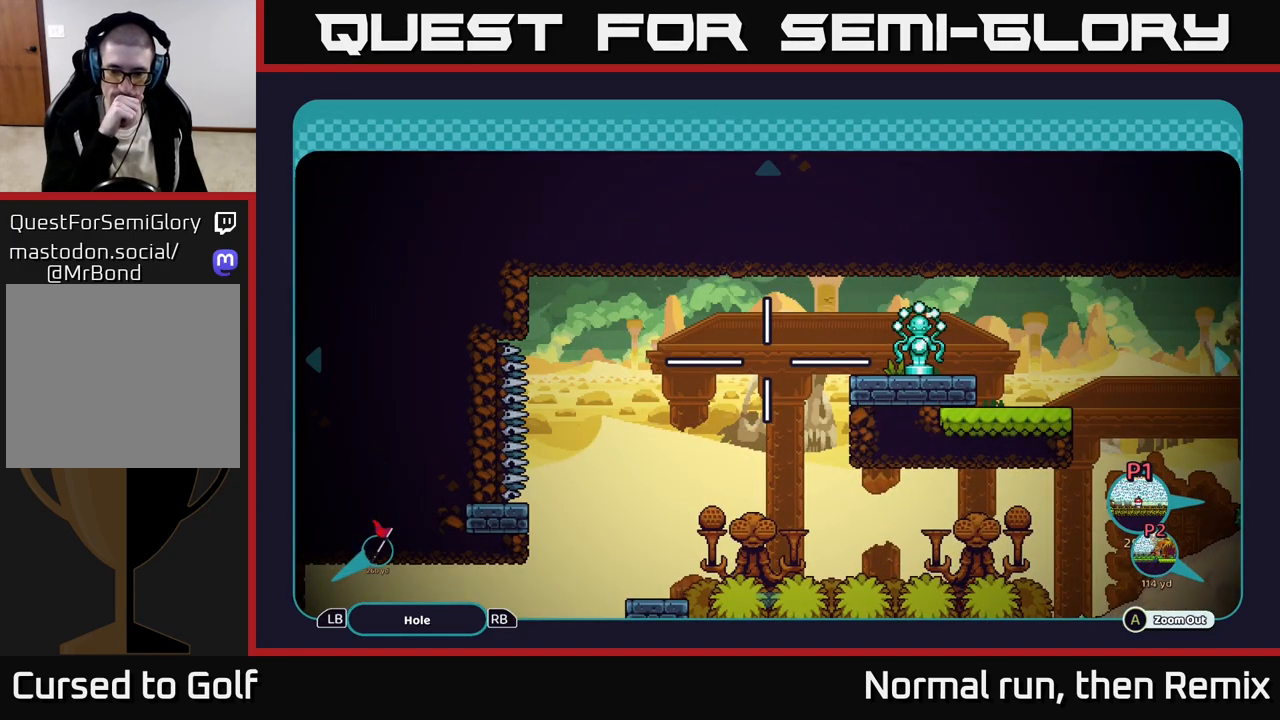
{"buttons": [], "left_stick": "center", "right_stick": "center", "events": []}
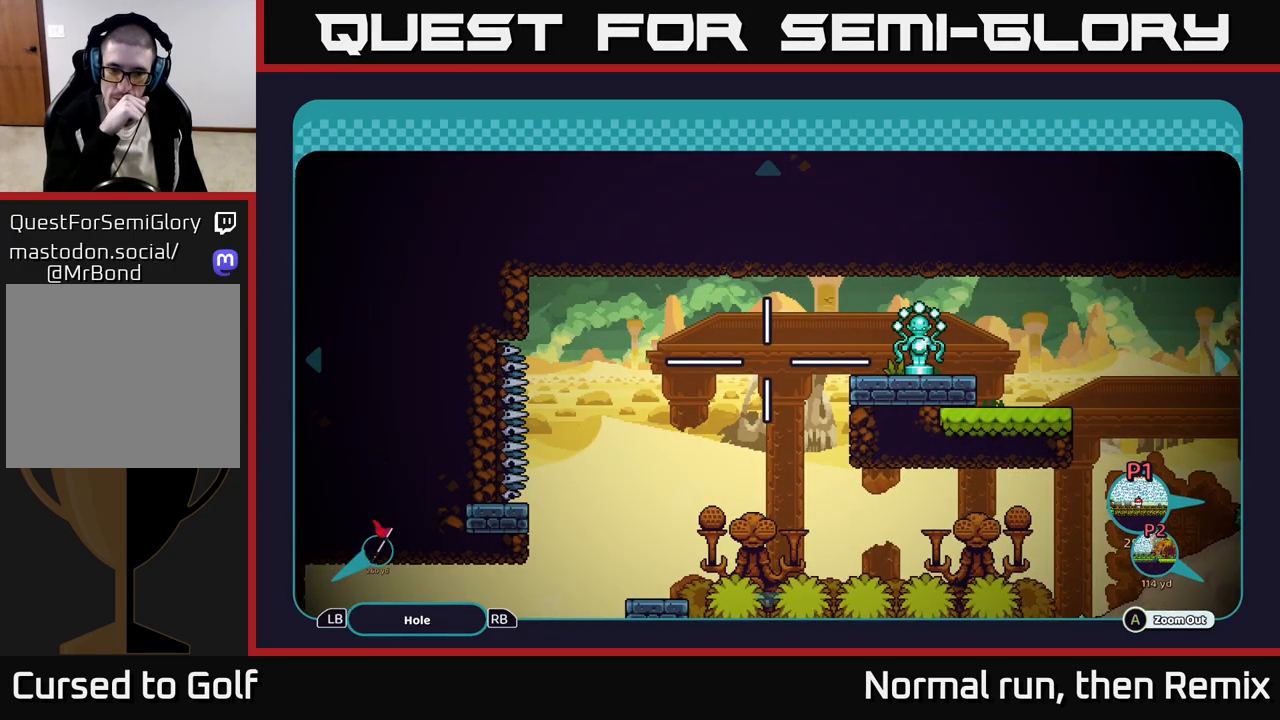
{"buttons": [], "left_stick": "center", "right_stick": "center", "events": []}
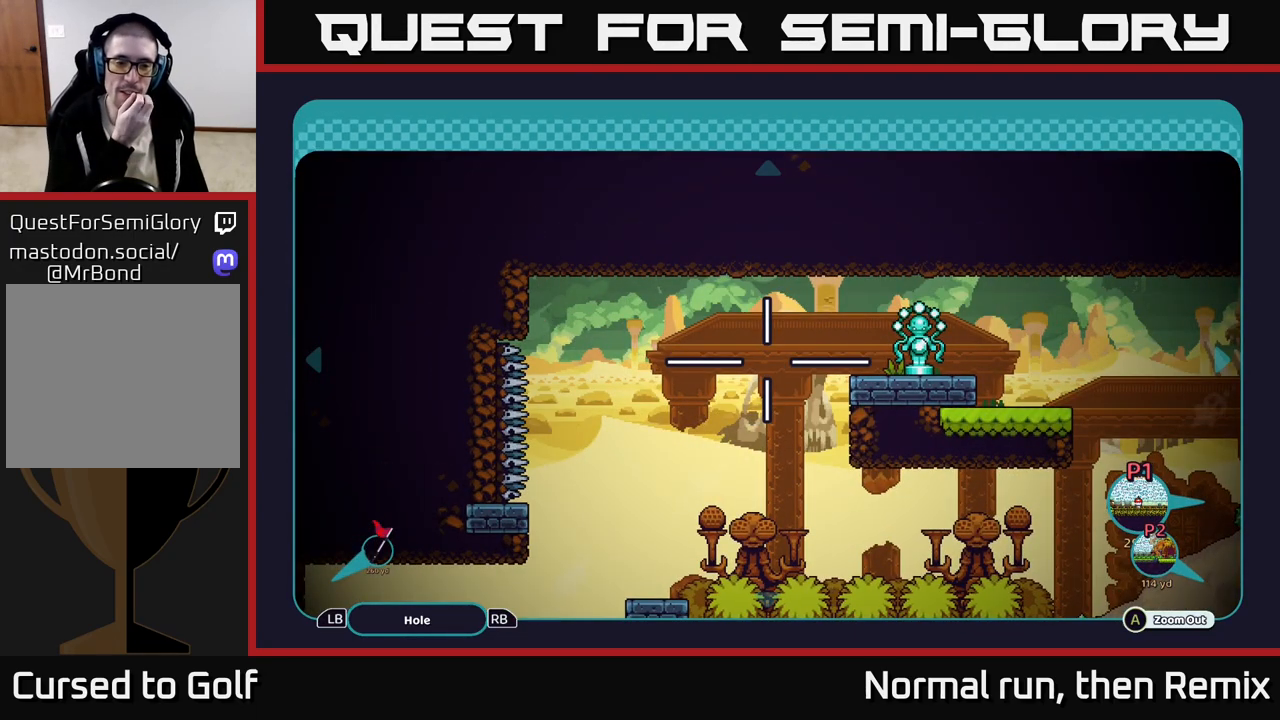
{"buttons": [], "left_stick": "center", "right_stick": "center", "events": []}
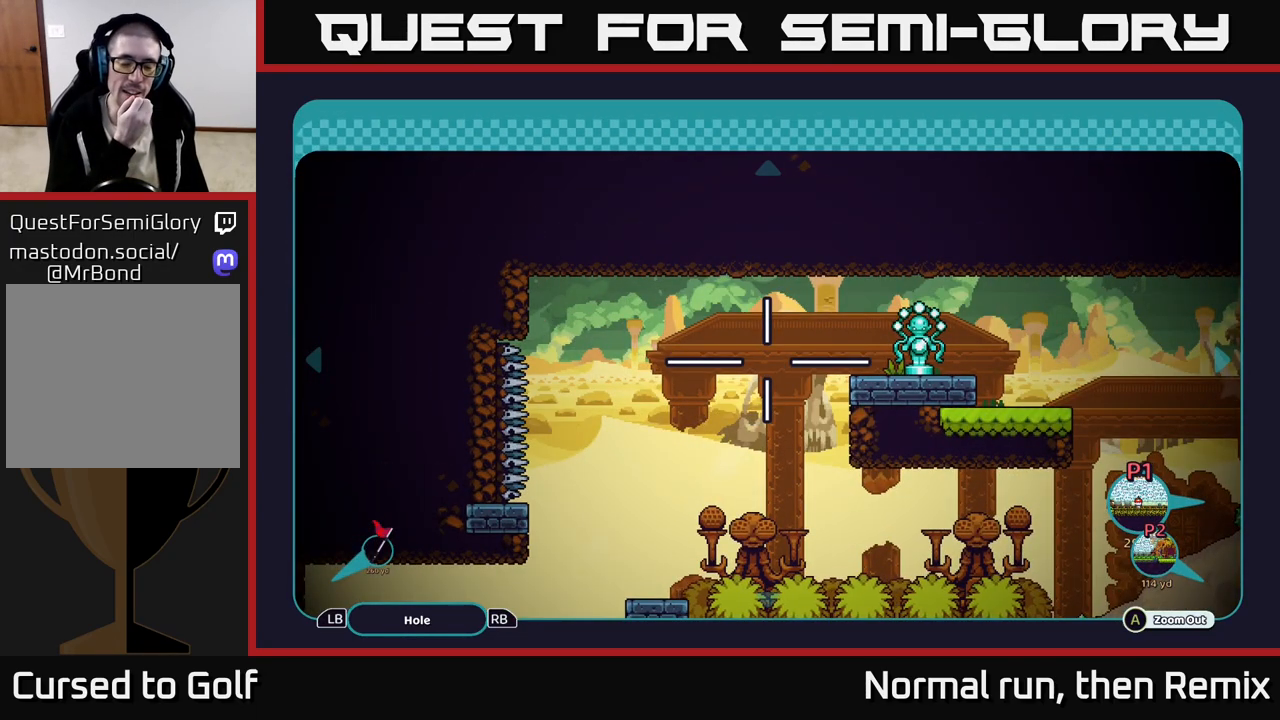
{"buttons": [], "left_stick": "center", "right_stick": "center", "events": []}
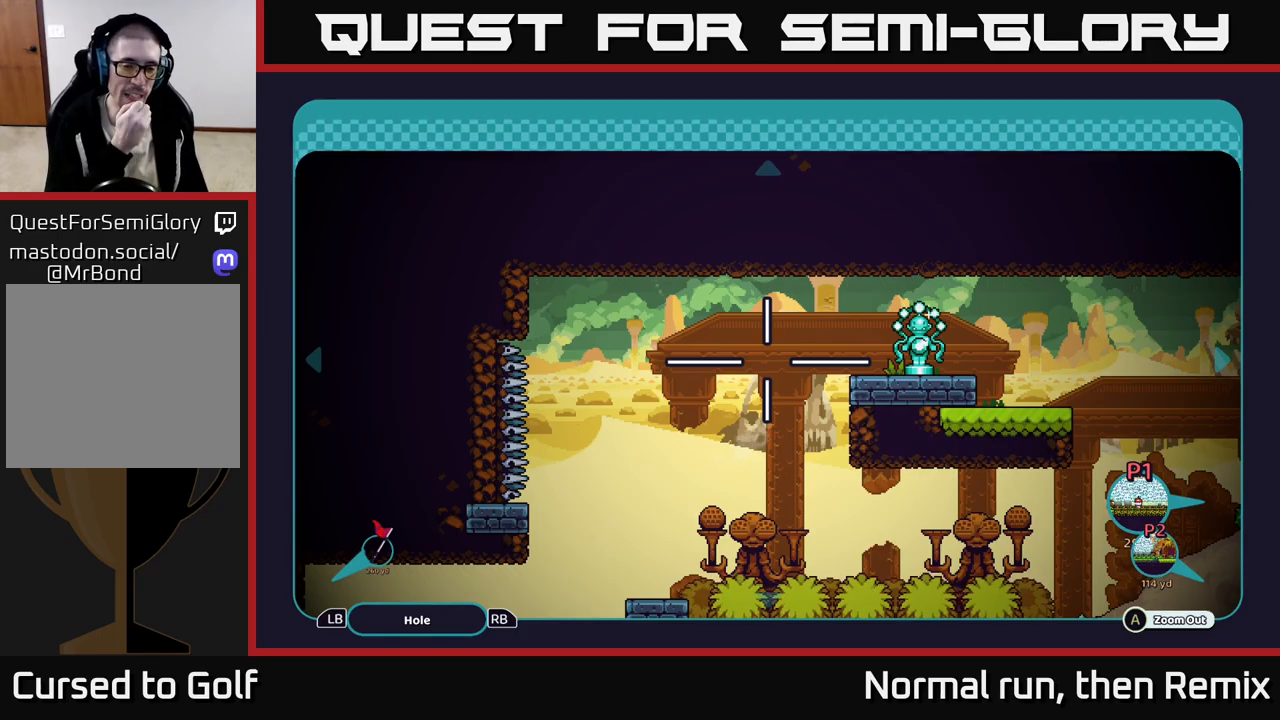
{"buttons": [], "left_stick": "center", "right_stick": "center", "events": []}
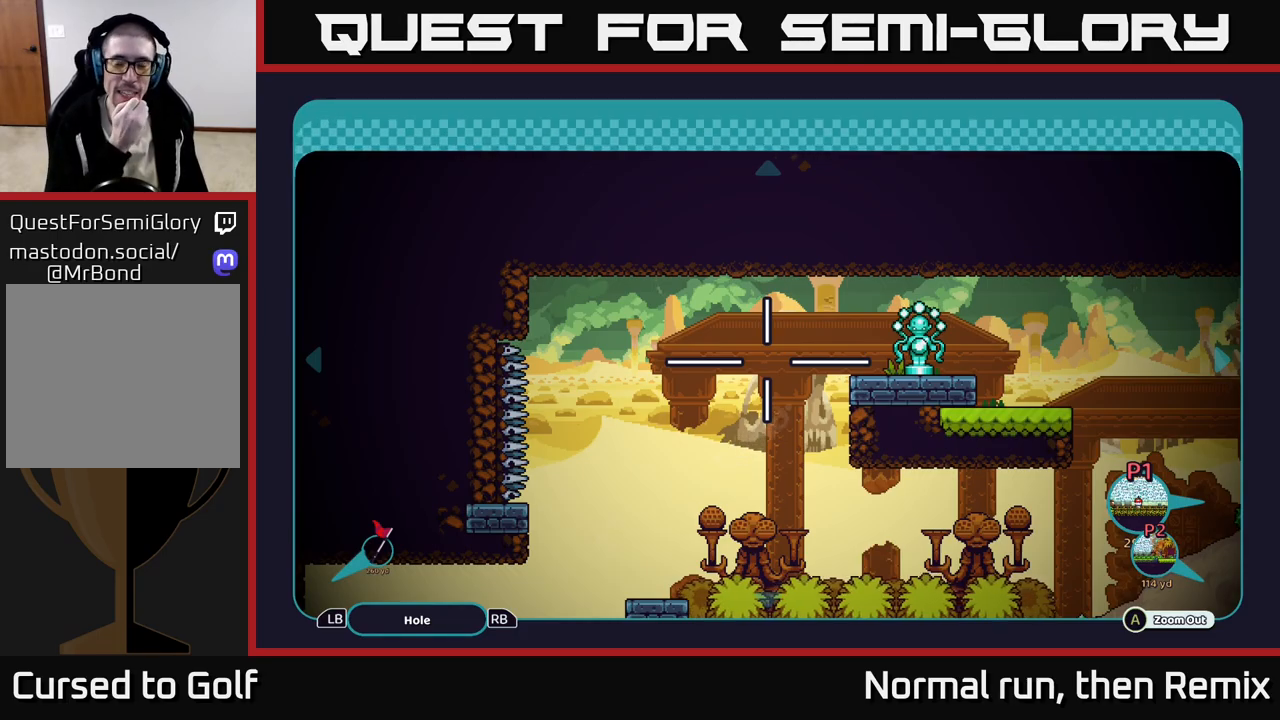
{"buttons": [], "left_stick": "center", "right_stick": "center", "events": []}